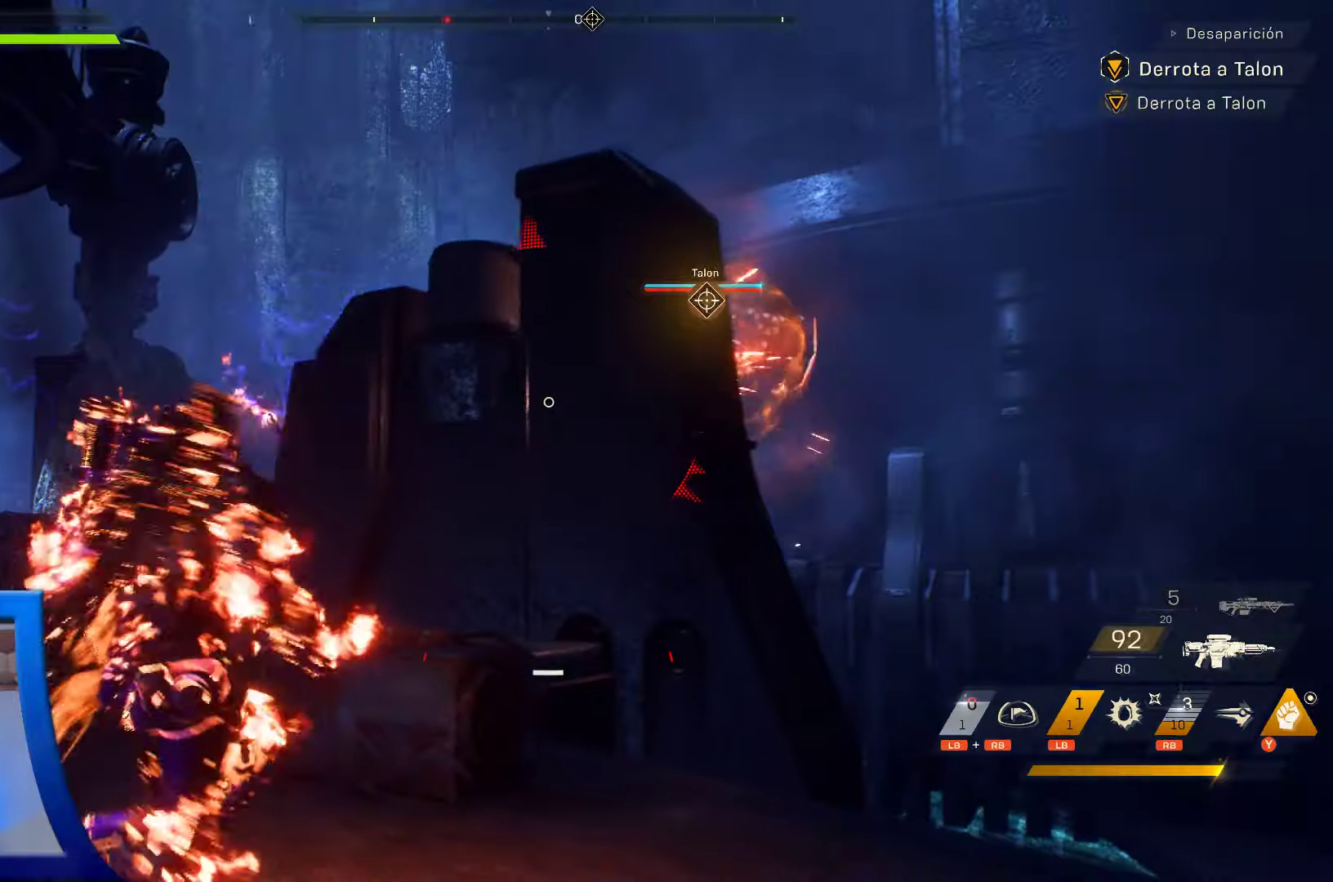
Gameplay with a controller (Xbox layout); each line is a JSON object with the inputs held at the frame after it (dt_ms = milliseconds from this image to that frame). "events" lists button and stick changes between this image and that frame as [ms after this image, input, new state], when the widget could be followed in between. Not read: HOME L1 L3 R3 START.
{"dt_ms": 500, "buttons": ["L2", "R2"], "left_stick": "up-left", "right_stick": "center", "events": [[50, "right_stick", "down-left"], [350, "L2", "down"], [350, "right_stick", "center"], [450, "R2", "down"]]}
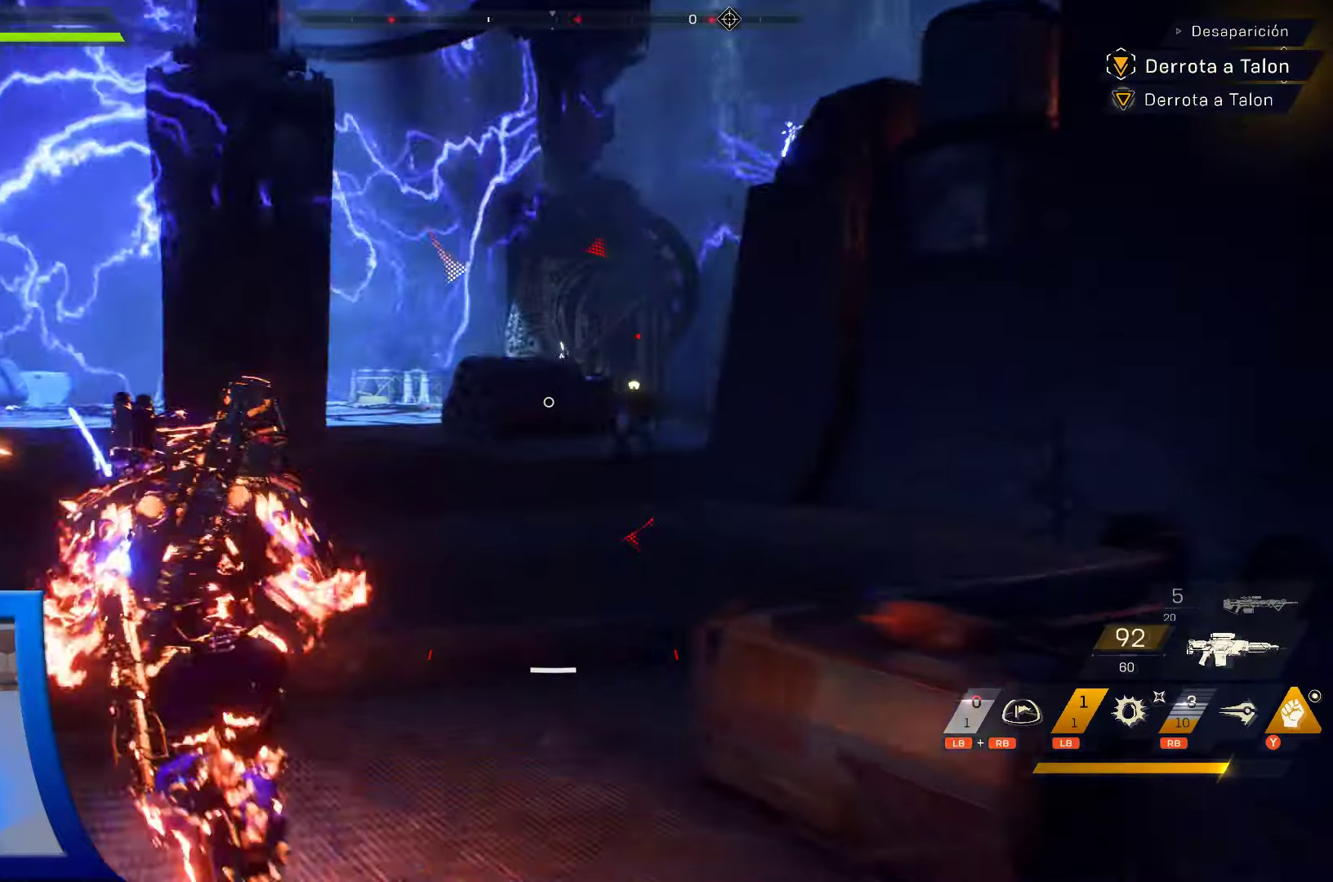
{"dt_ms": 500, "buttons": ["L2", "R2"], "left_stick": "up-left", "right_stick": "center", "events": [[116, "right_stick", "right"], [383, "right_stick", "center"]]}
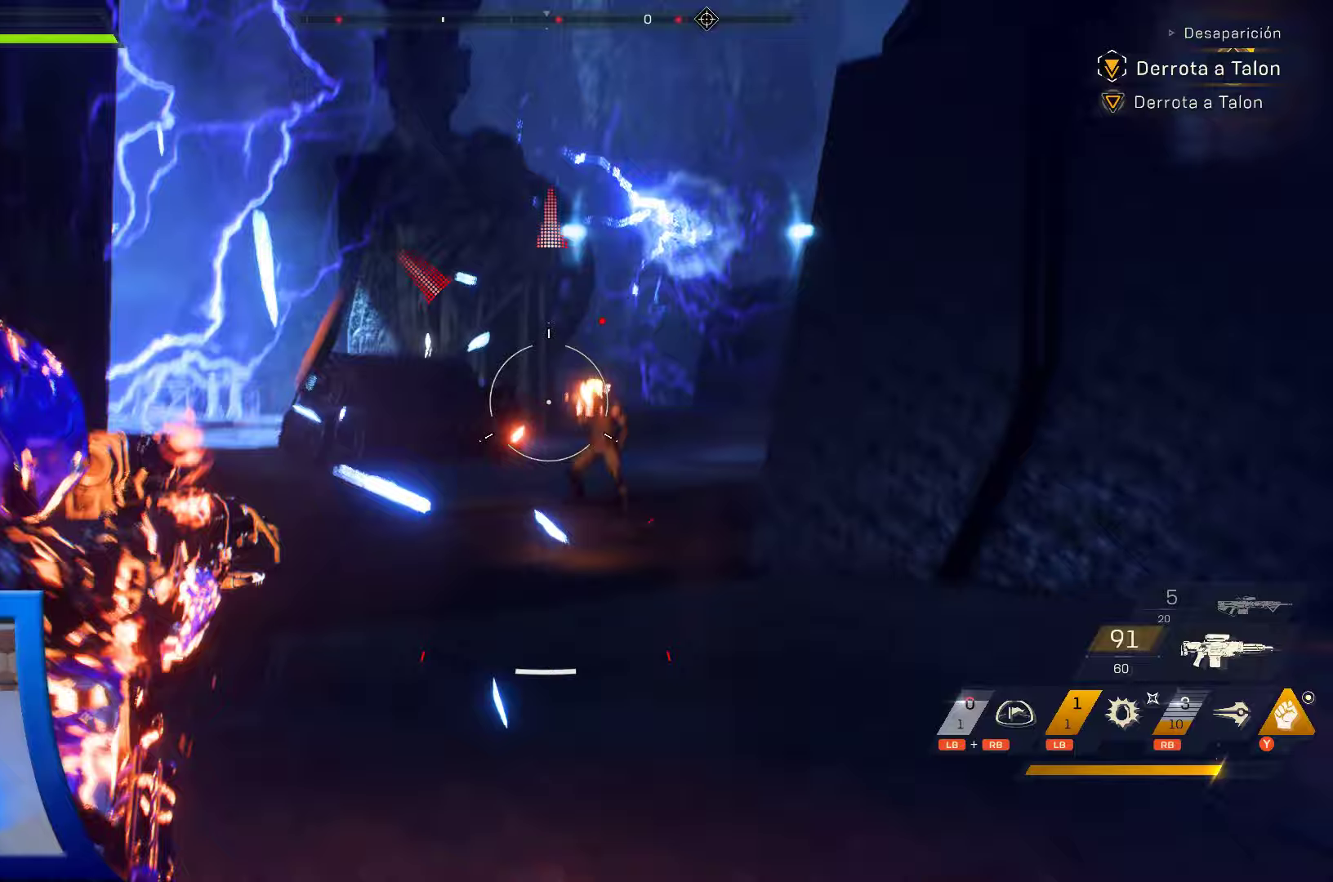
{"dt_ms": 500, "buttons": ["L2", "R2"], "left_stick": "up-left", "right_stick": "down"}
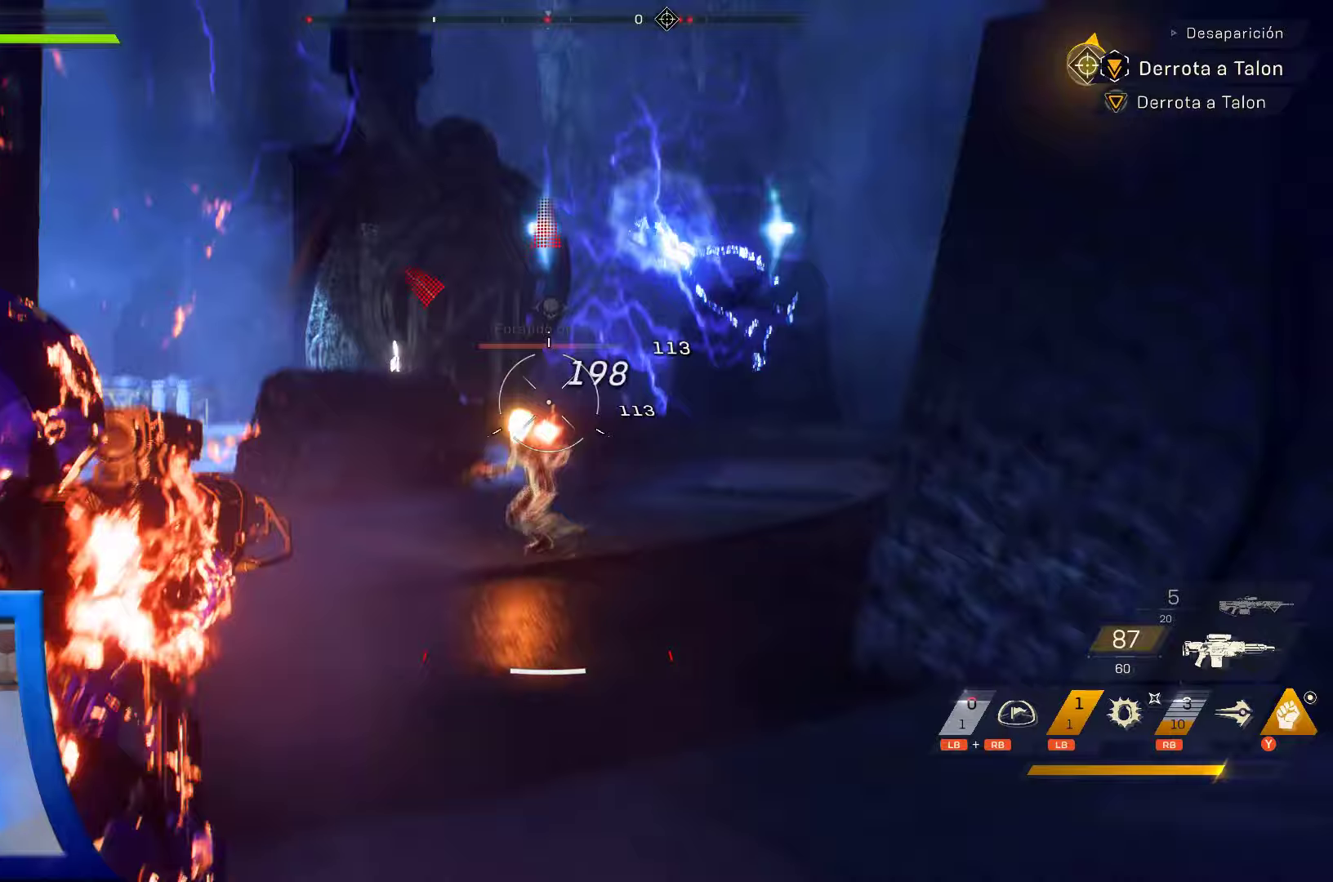
{"dt_ms": 1000, "buttons": ["L2", "R2"], "left_stick": "up-left", "right_stick": "right"}
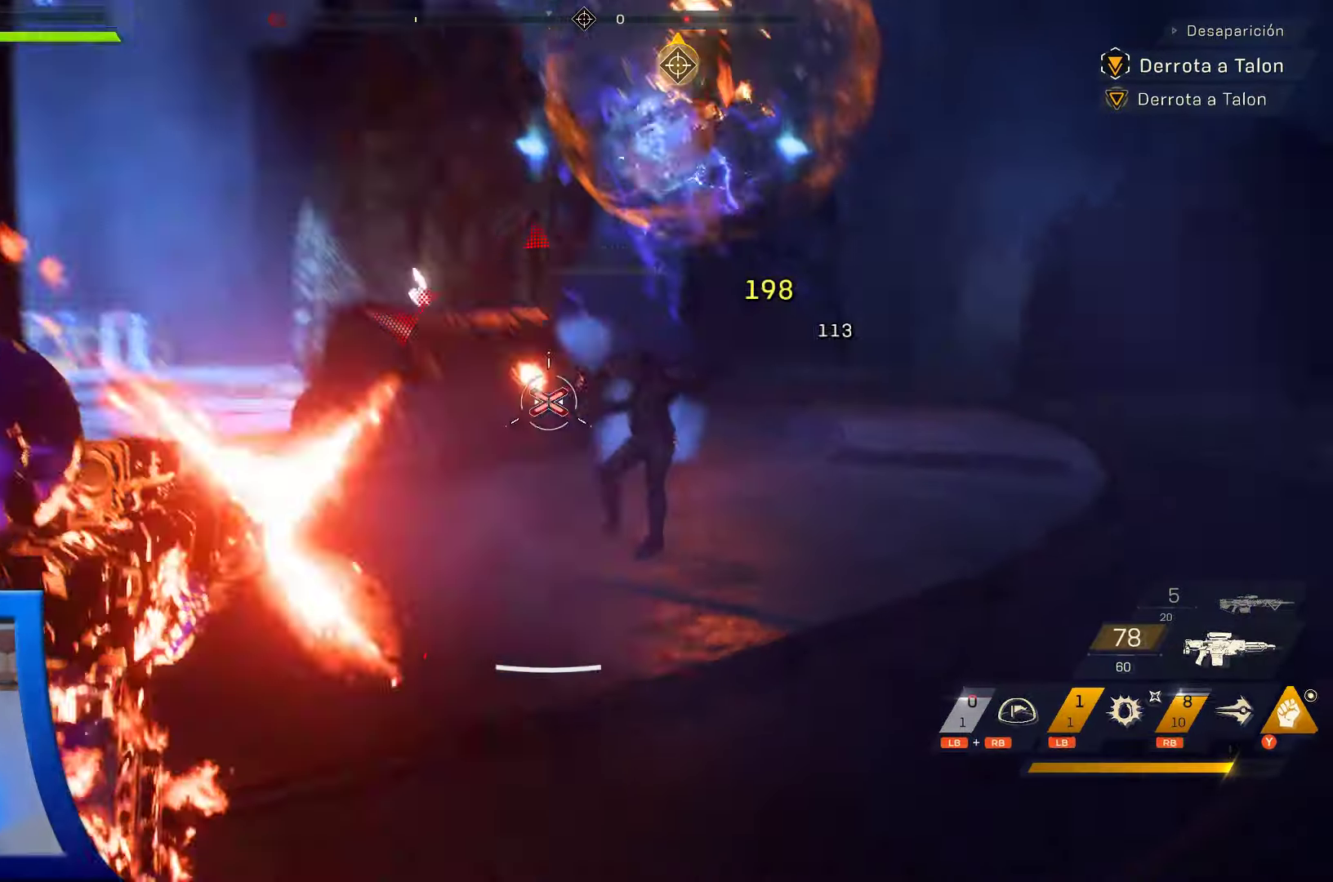
{"dt_ms": 500, "buttons": ["L2"], "left_stick": "up-left", "right_stick": "up", "events": [[50, "L2", "up"], [66, "R2", "up"], [100, "right_stick", "up-right"], [316, "right_stick", "center"], [416, "right_stick", "up"], [483, "L2", "down"]]}
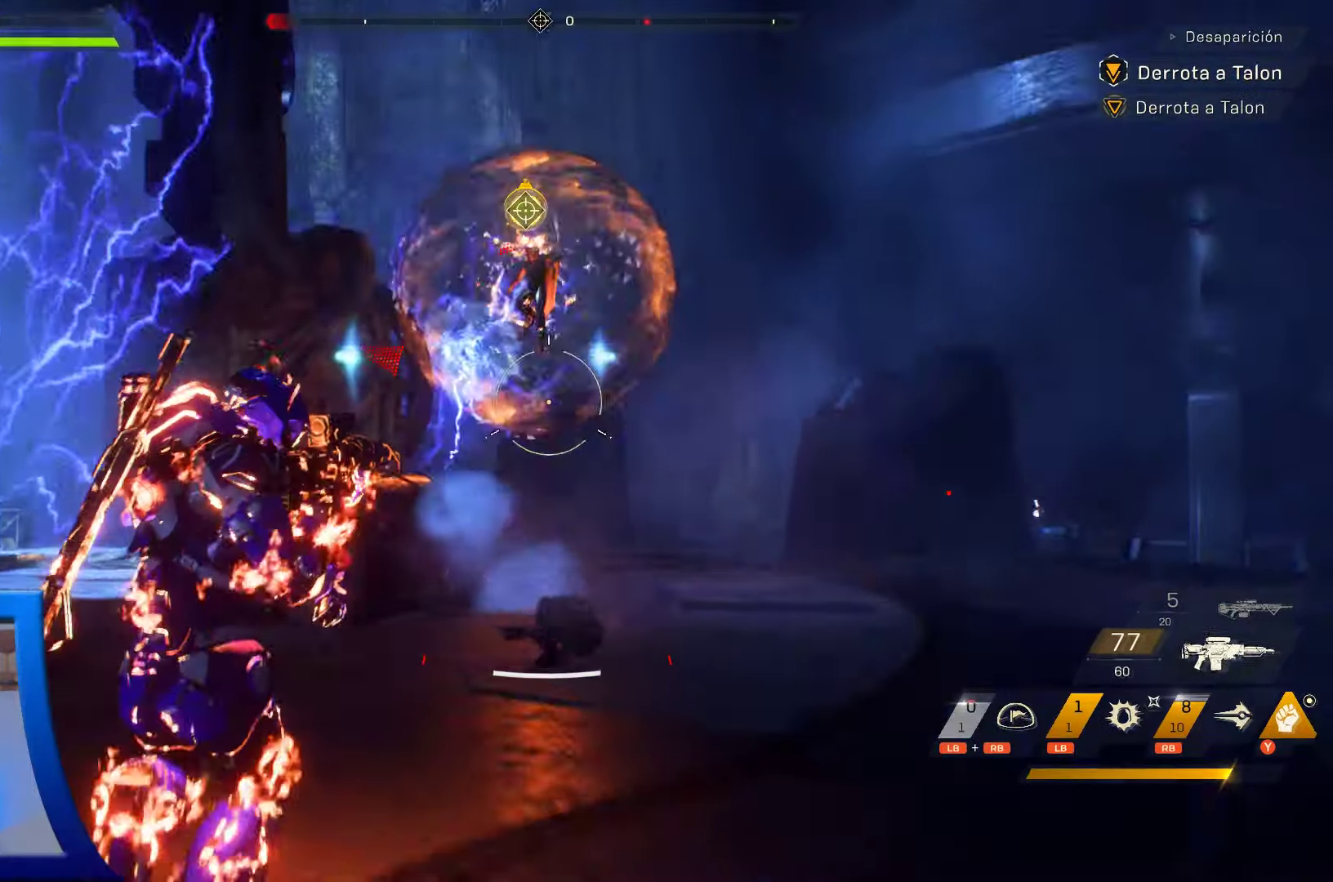
{"dt_ms": 500, "buttons": ["L2", "R2"], "left_stick": "up-left", "right_stick": "down-right", "events": [[33, "R2", "down"], [50, "right_stick", "center"], [466, "right_stick", "down-right"]]}
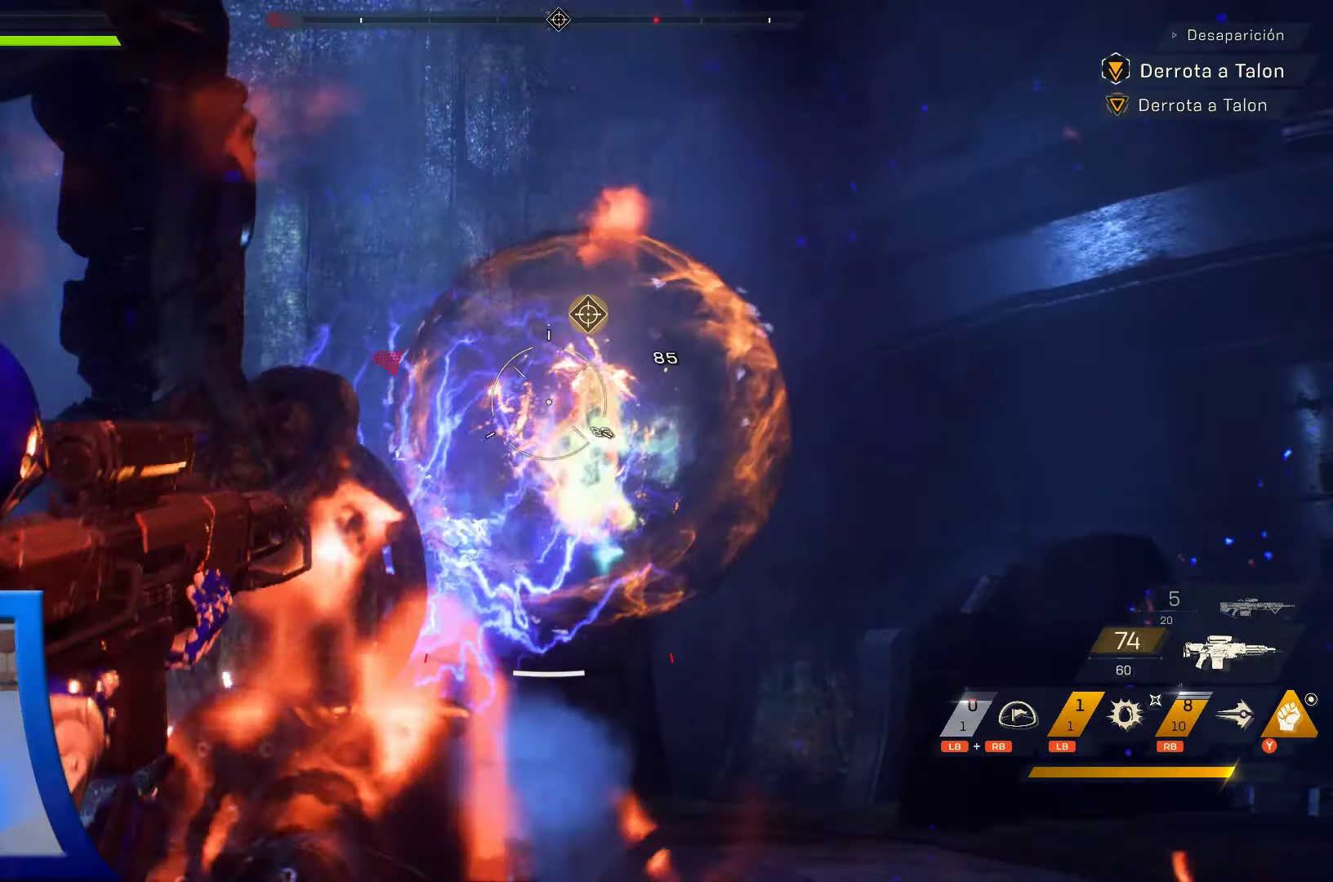
{"dt_ms": 500, "buttons": ["L2", "R2"], "left_stick": "left", "right_stick": "down-right", "events": [[66, "left_stick", "left"]]}
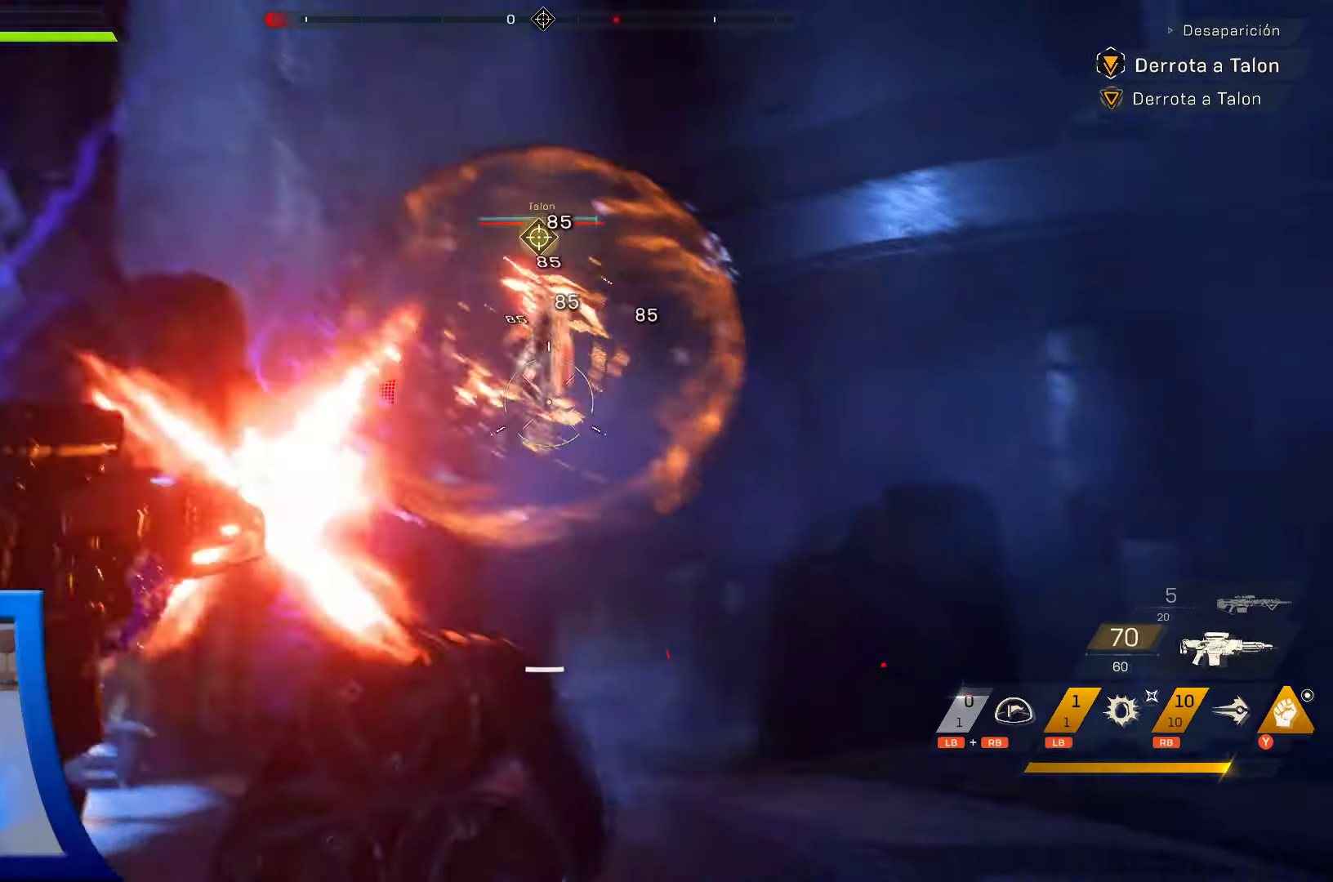
{"dt_ms": 500, "buttons": ["L2", "R2"], "left_stick": "up-left", "right_stick": "down-right", "events": [[50, "right_stick", "center"], [166, "right_stick", "up"], [350, "right_stick", "down-right"], [416, "left_stick", "up-left"]]}
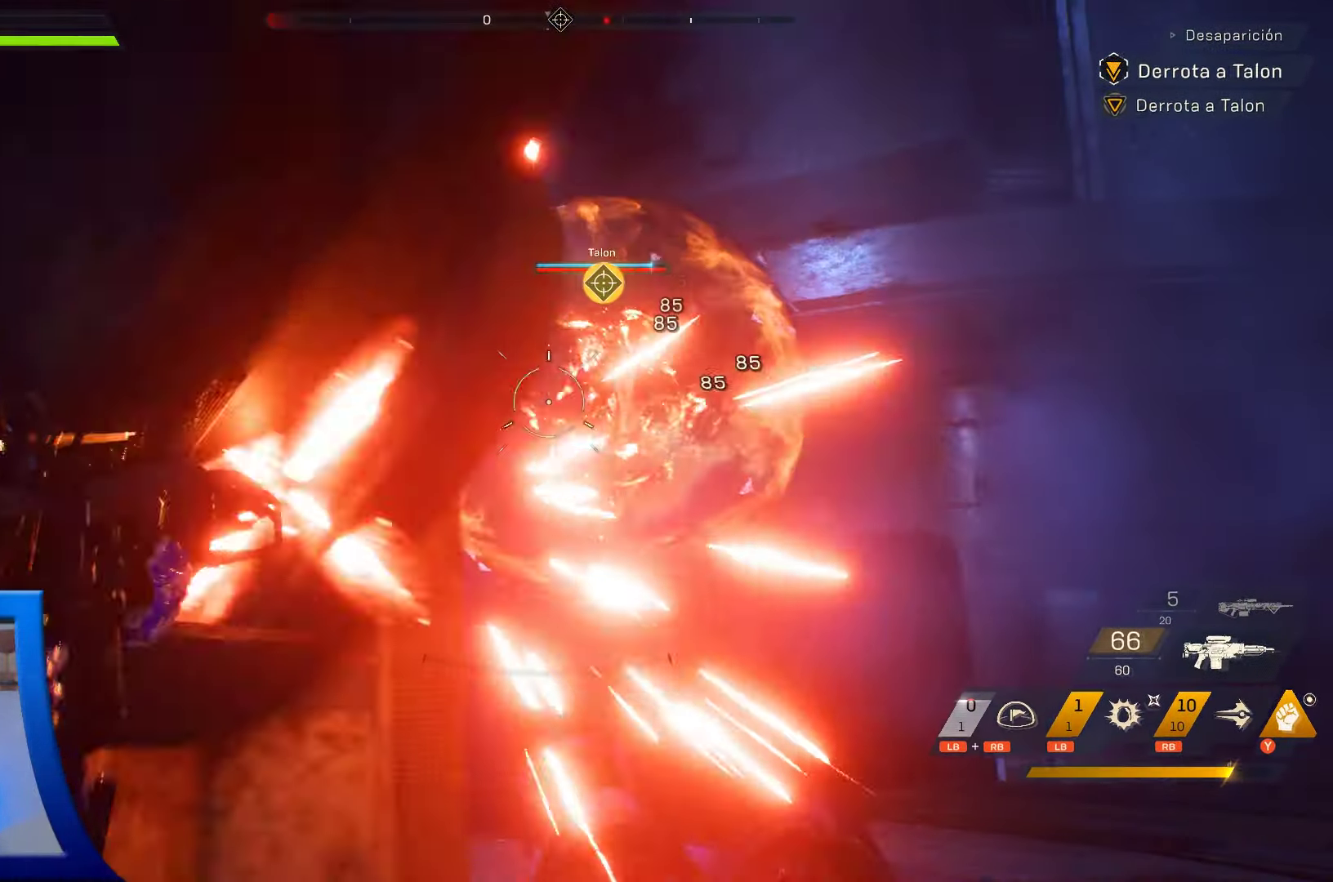
{"dt_ms": 1000, "buttons": ["L2", "R2"], "left_stick": "right", "right_stick": "left", "events": [[500, "left_stick", "up-right"], [500, "right_stick", "center"], [583, "right_stick", "down-left"], [617, "left_stick", "right"], [1000, "right_stick", "left"]]}
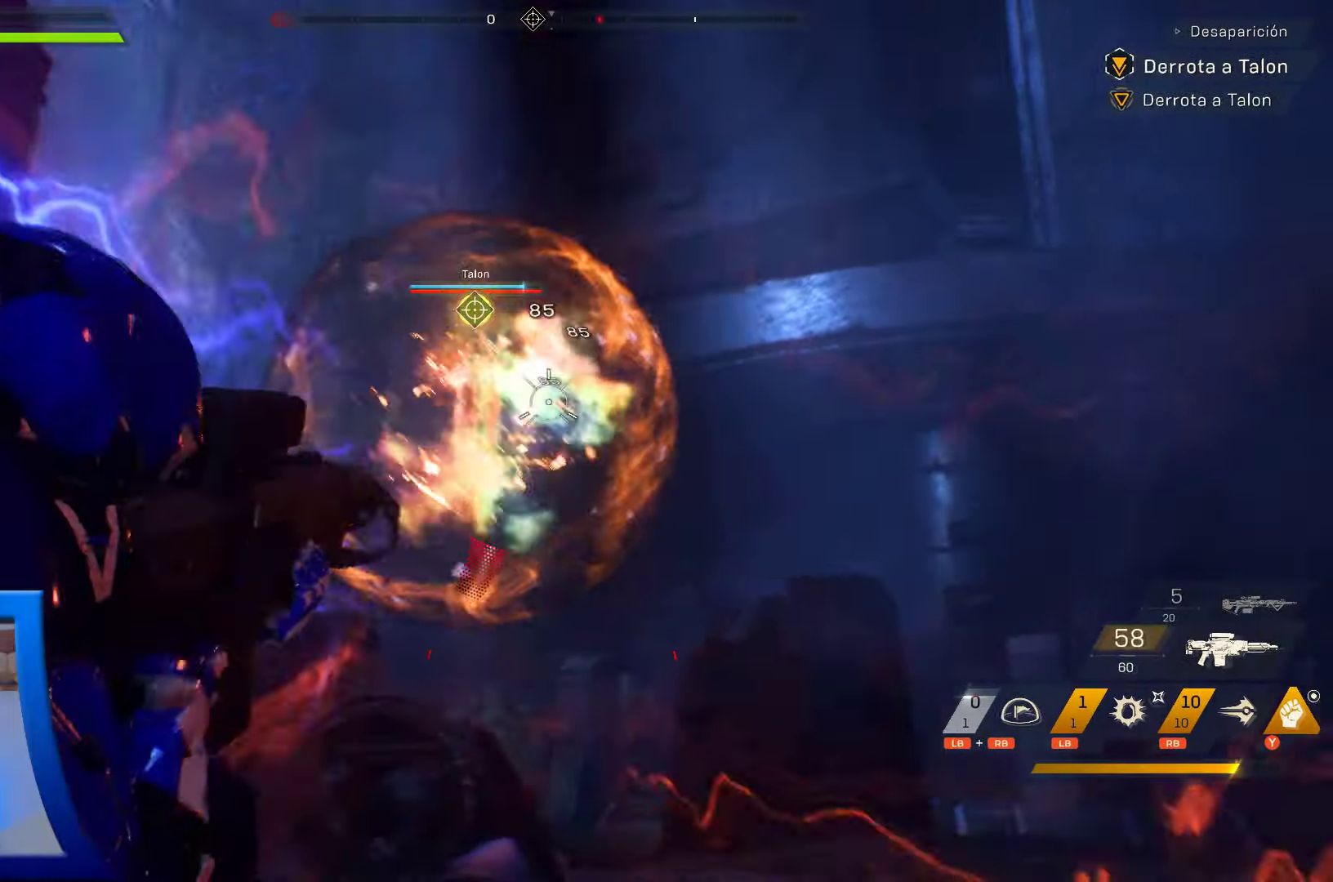
{"dt_ms": 1000, "buttons": ["L2", "R2"], "left_stick": "right", "right_stick": "left"}
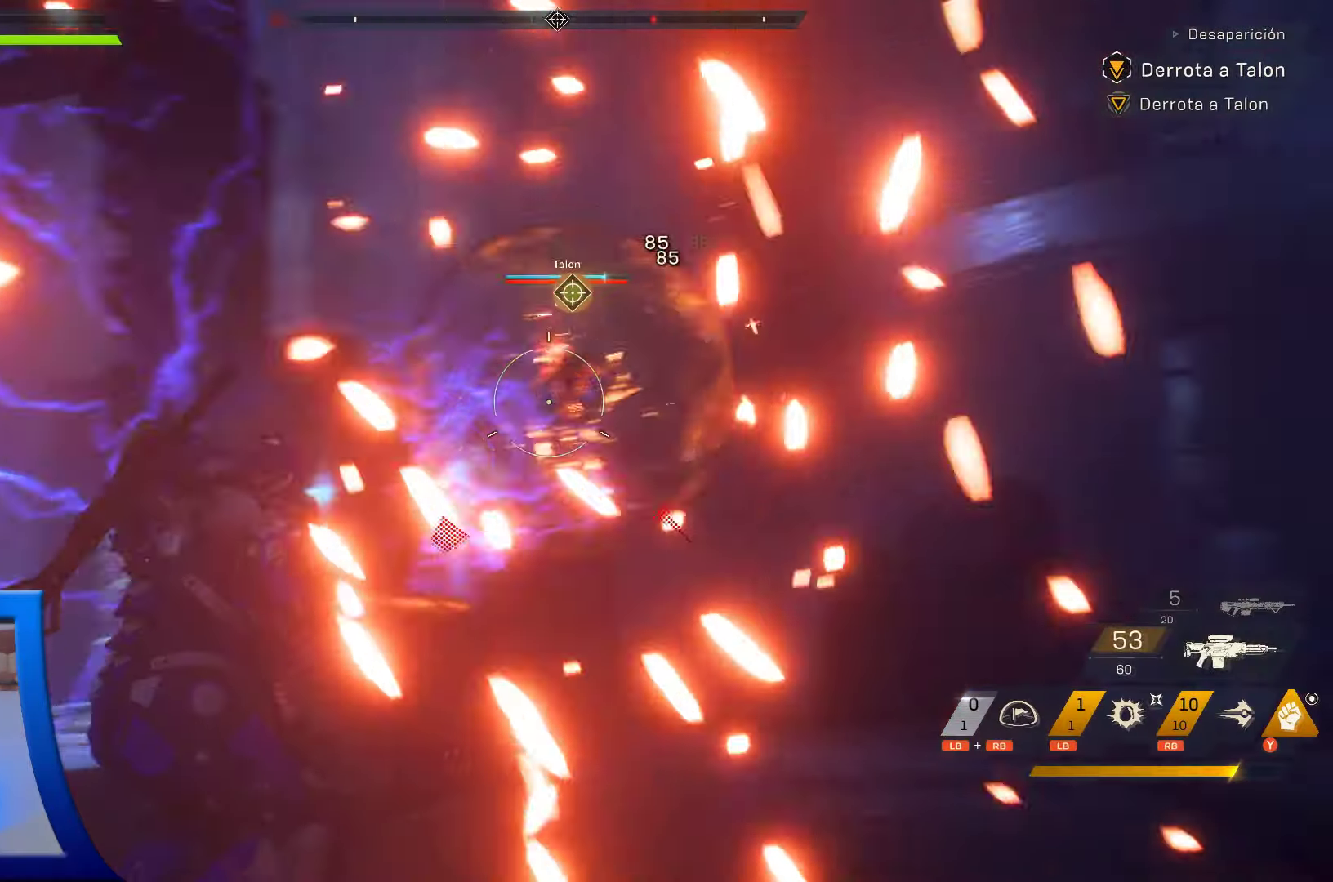
{"dt_ms": 500, "buttons": ["L2", "R2"], "left_stick": "right", "right_stick": "right", "events": [[117, "right_stick", "center"], [450, "right_stick", "right"]]}